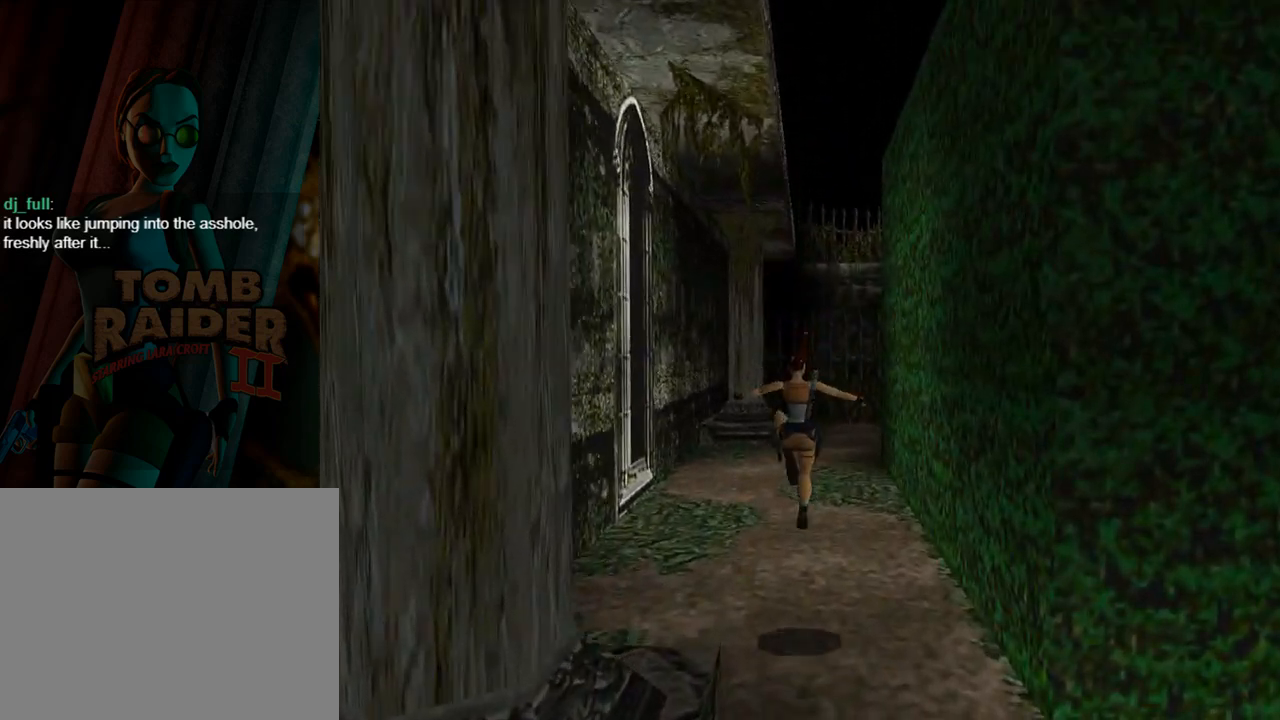
Gameplay with a controller (PlayStation layout); each line is a JSON object with the inputs held at the frame after it. "events" lists button and stick changes between this image and that frame as [ms after this image, input, new state], when the widget could be followed in between. Not read: L2 R2 right_stick.
{"buttons": ["SQUARE", "DPAD_UP"], "left_stick": "center", "events": [[167, "DPAD_RIGHT", "down"], [267, "DPAD_RIGHT", "up"]]}
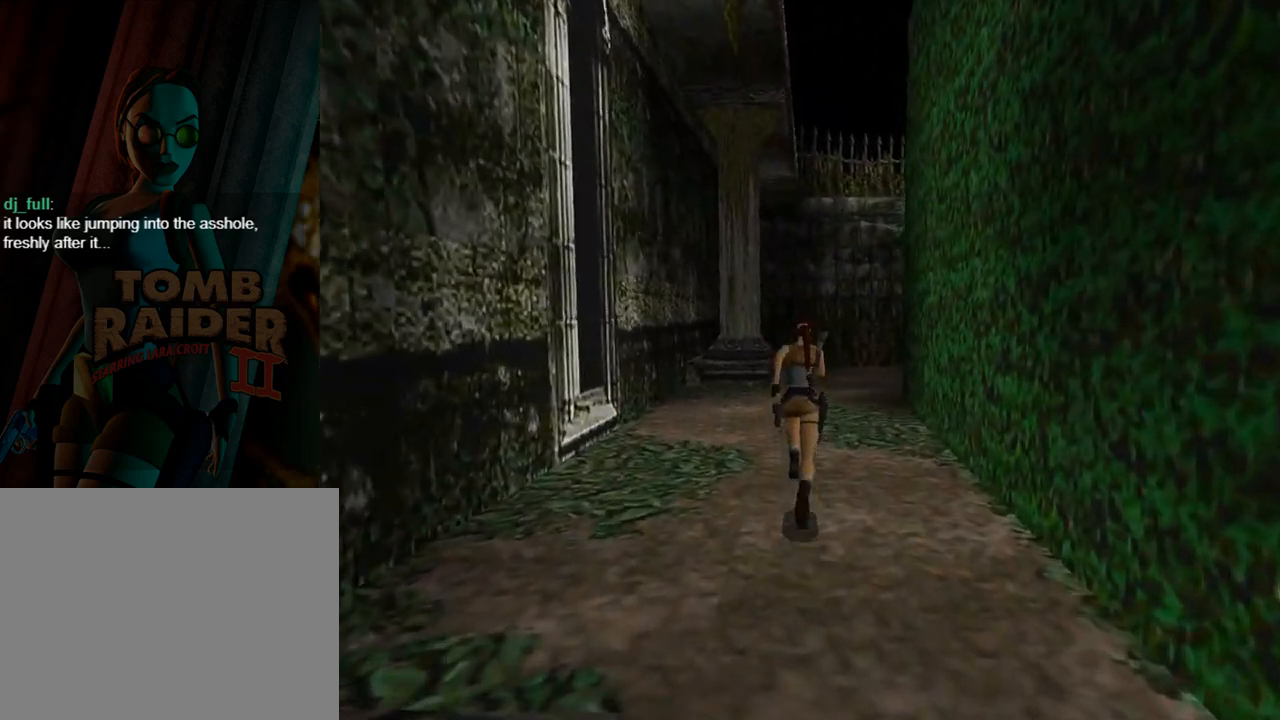
{"buttons": ["SQUARE", "DPAD_UP", "DPAD_RIGHT"], "left_stick": "center", "events": [[133, "DPAD_RIGHT", "down"], [233, "DPAD_RIGHT", "up"], [500, "DPAD_RIGHT", "down"]]}
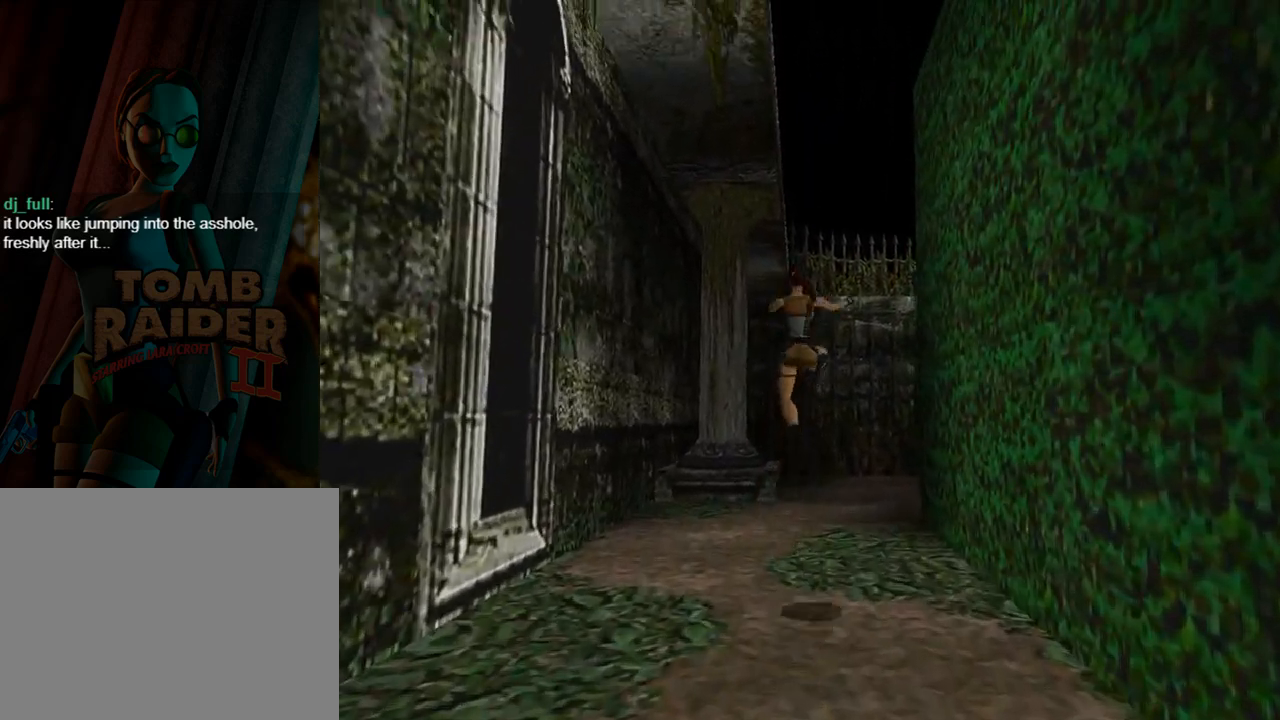
{"buttons": ["DPAD_UP"], "left_stick": "center", "events": [[167, "DPAD_RIGHT", "up"], [200, "SQUARE", "up"]]}
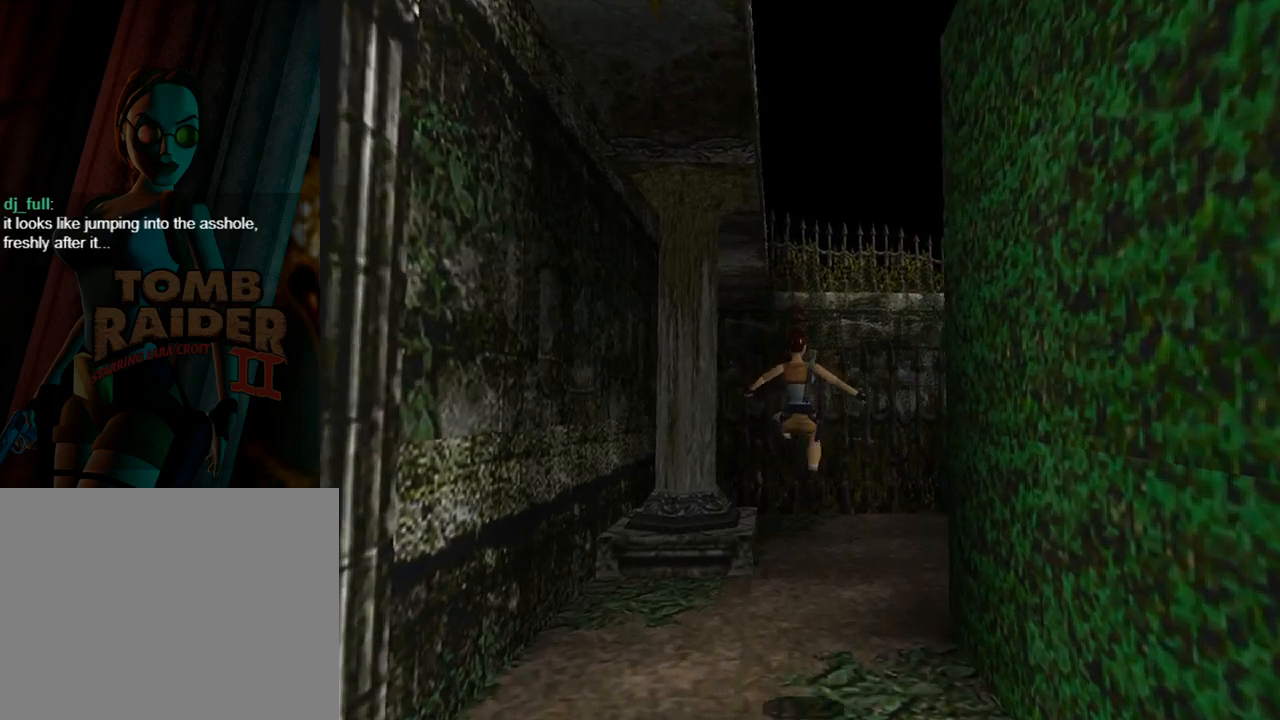
{"buttons": ["DPAD_UP", "DPAD_RIGHT"], "left_stick": "center", "events": [[200, "DPAD_RIGHT", "down"]]}
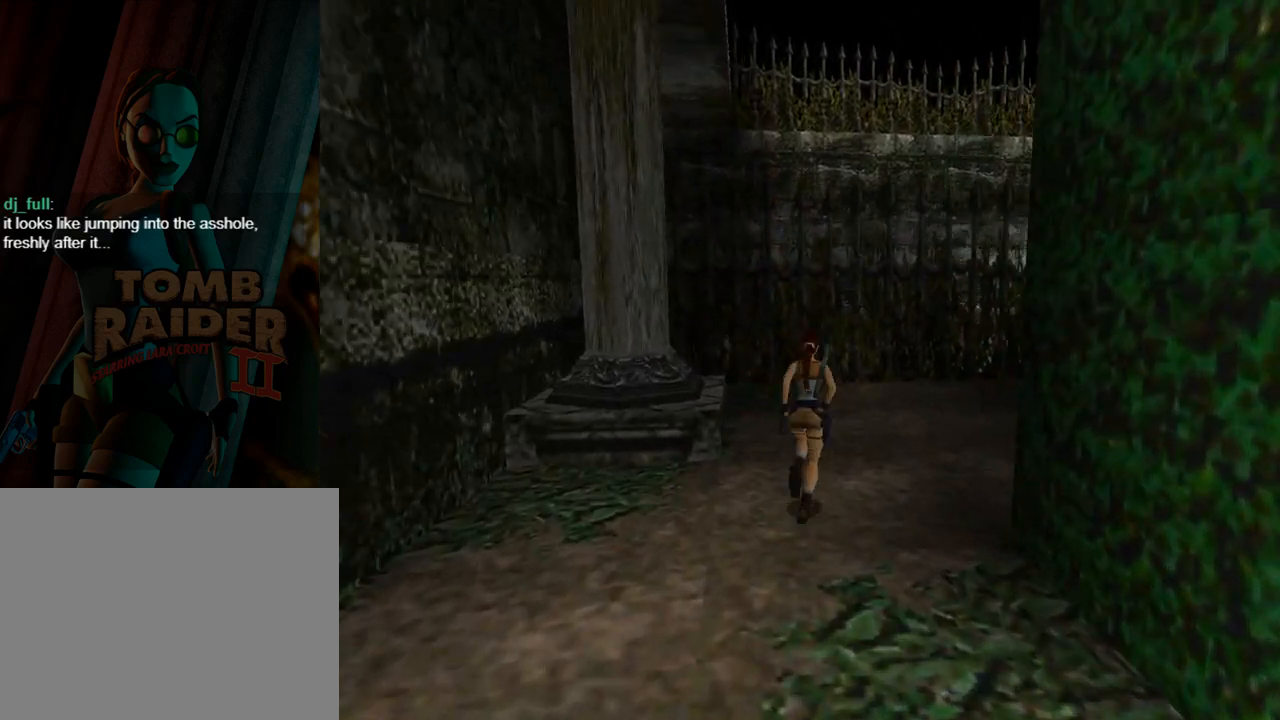
{"buttons": ["L1", "DPAD_RIGHT"], "left_stick": "center", "events": [[33, "DPAD_UP", "up"], [400, "L1", "down"]]}
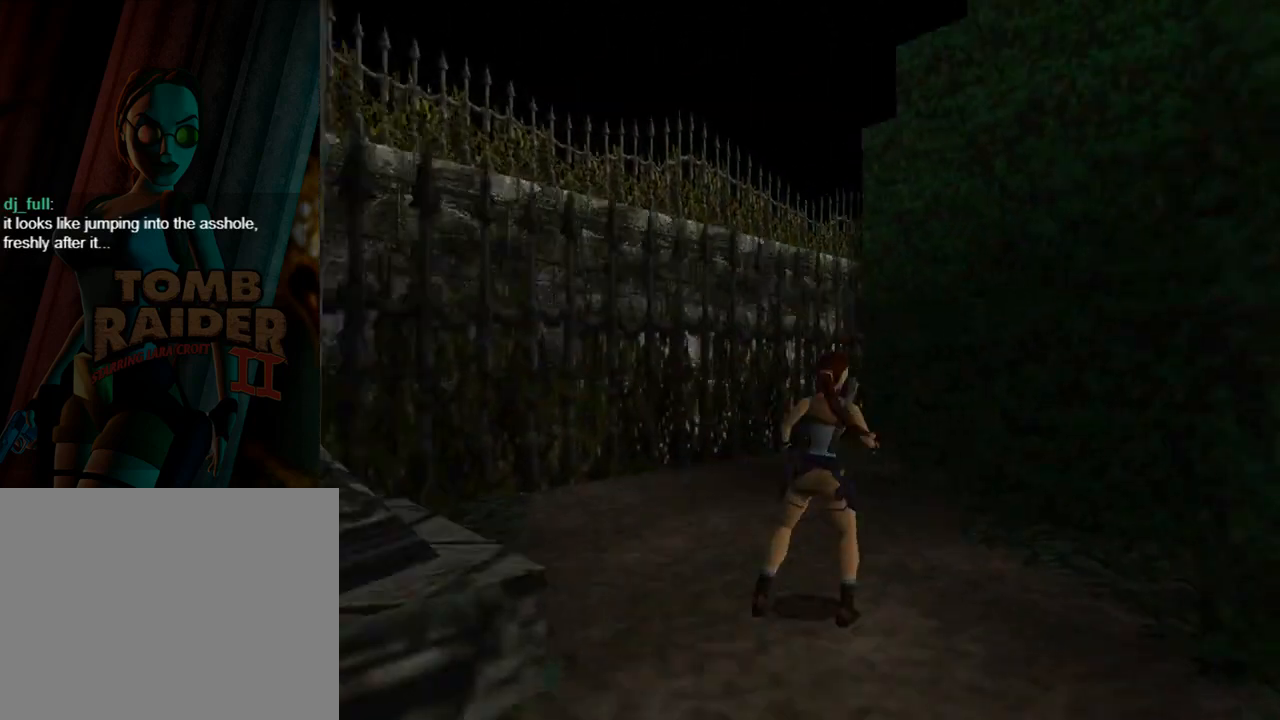
{"buttons": ["L1"], "left_stick": "center", "events": [[67, "DPAD_RIGHT", "up"], [100, "DPAD_UP", "down"], [333, "DPAD_UP", "up"]]}
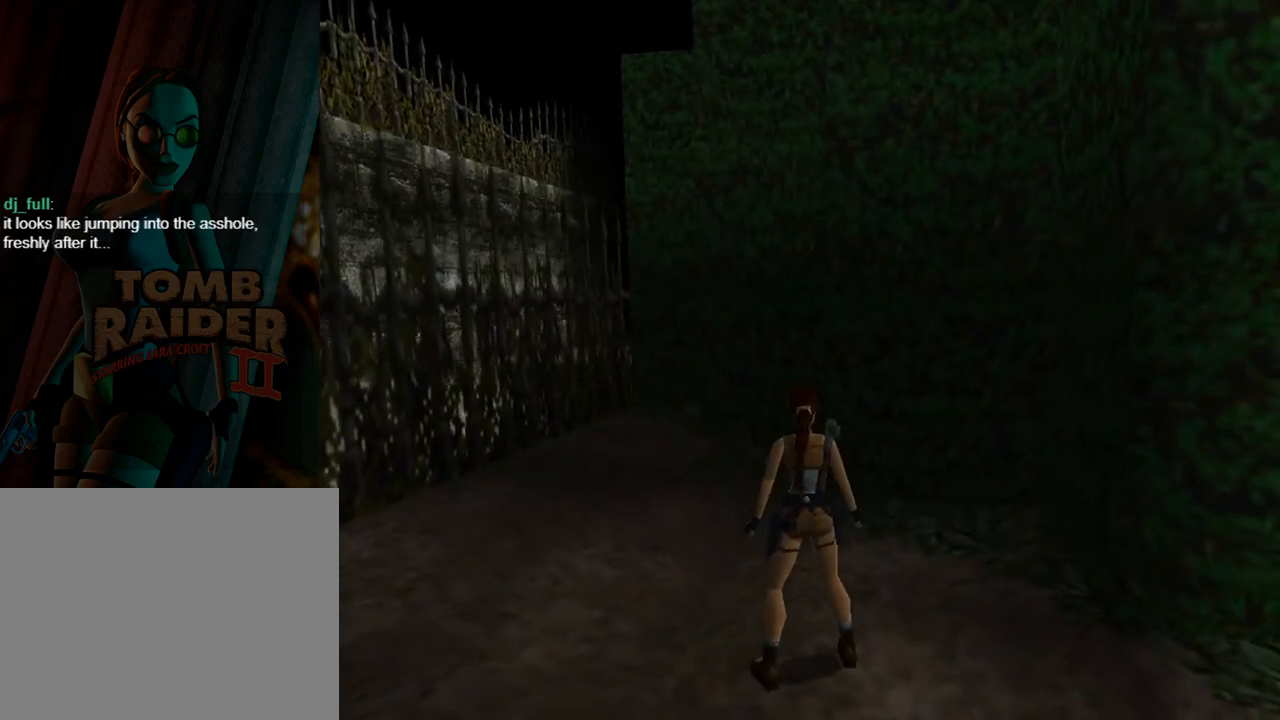
{"buttons": ["DPAD_RIGHT"], "left_stick": "center", "events": [[167, "DPAD_RIGHT", "down"], [167, "L1", "up"]]}
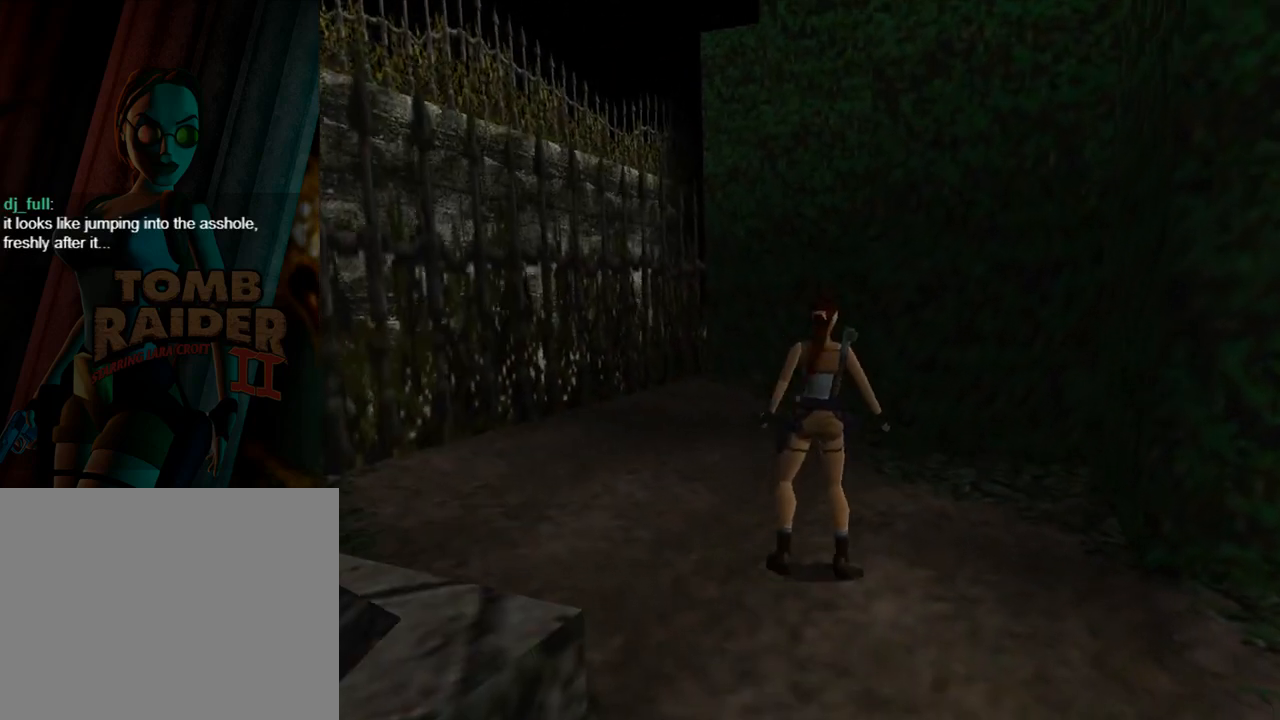
{"buttons": ["DPAD_UP", "DPAD_RIGHT"], "left_stick": "center", "events": [[467, "DPAD_UP", "down"]]}
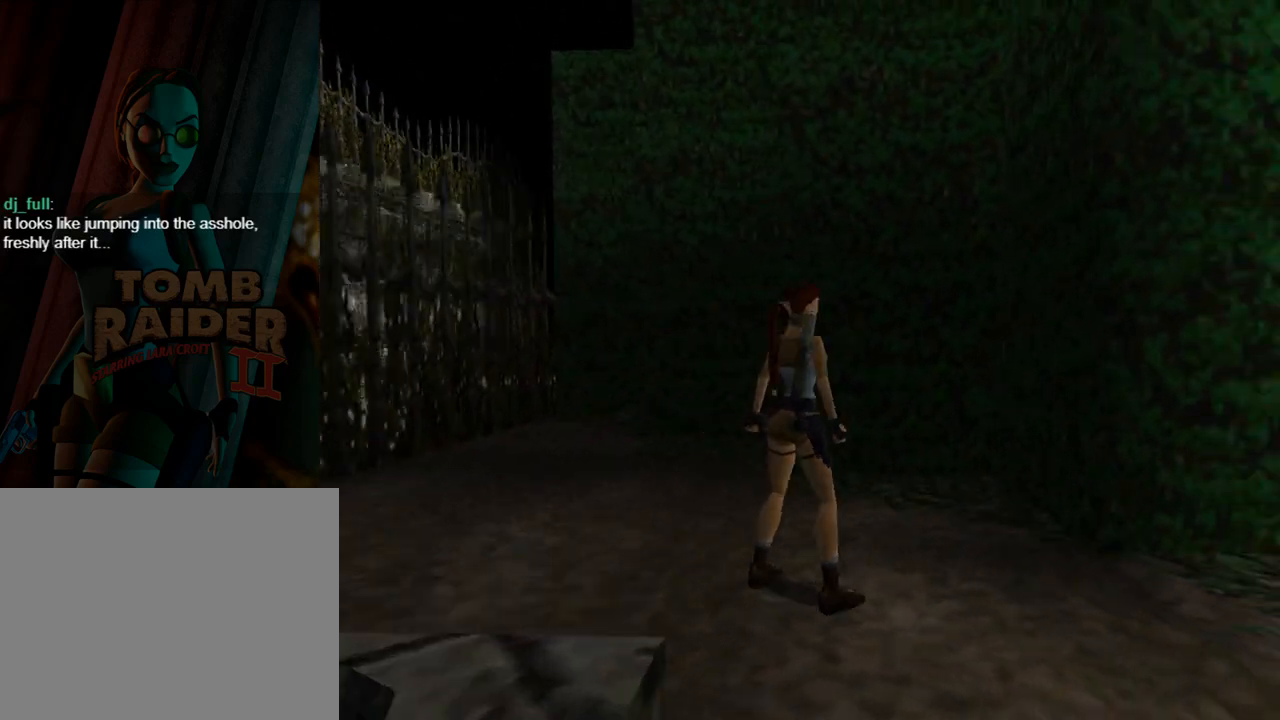
{"buttons": ["DPAD_UP", "DPAD_LEFT"], "left_stick": "center", "events": [[267, "DPAD_RIGHT", "up"], [333, "DPAD_LEFT", "down"]]}
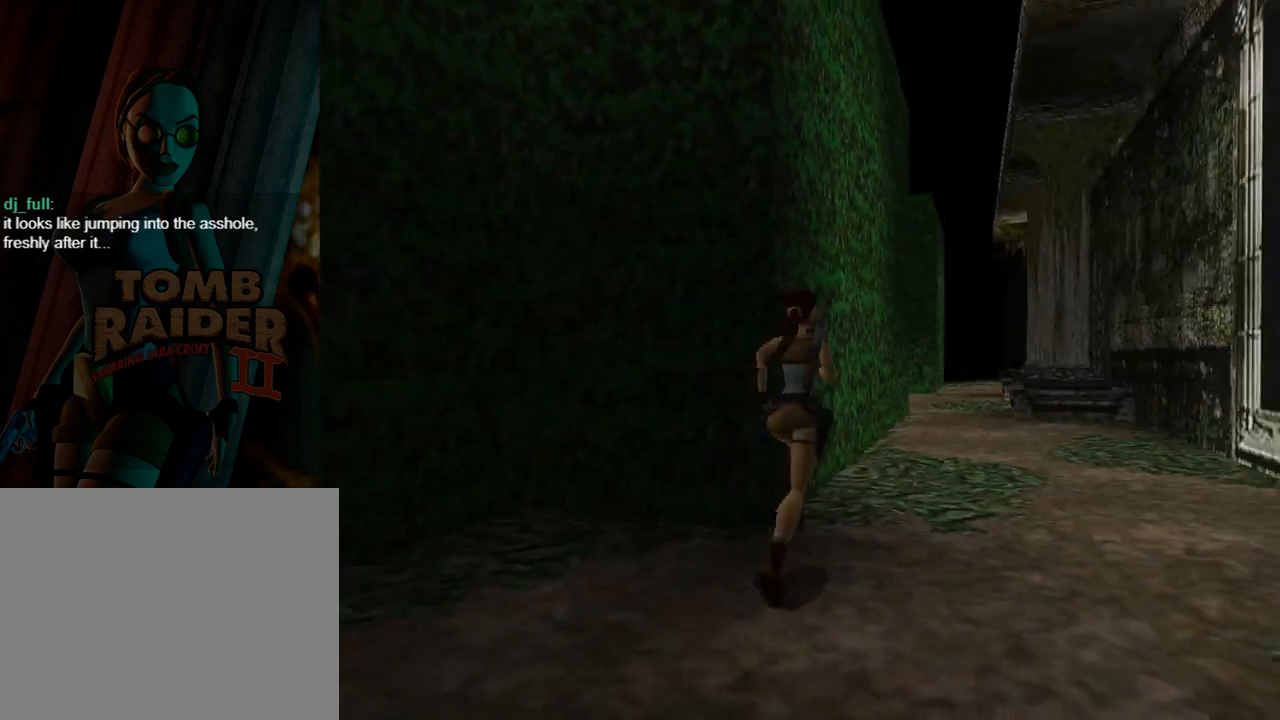
{"buttons": ["DPAD_UP", "DPAD_RIGHT"], "left_stick": "center", "events": [[33, "DPAD_UP", "up"], [167, "DPAD_LEFT", "up"], [300, "DPAD_UP", "down"], [367, "DPAD_RIGHT", "down"]]}
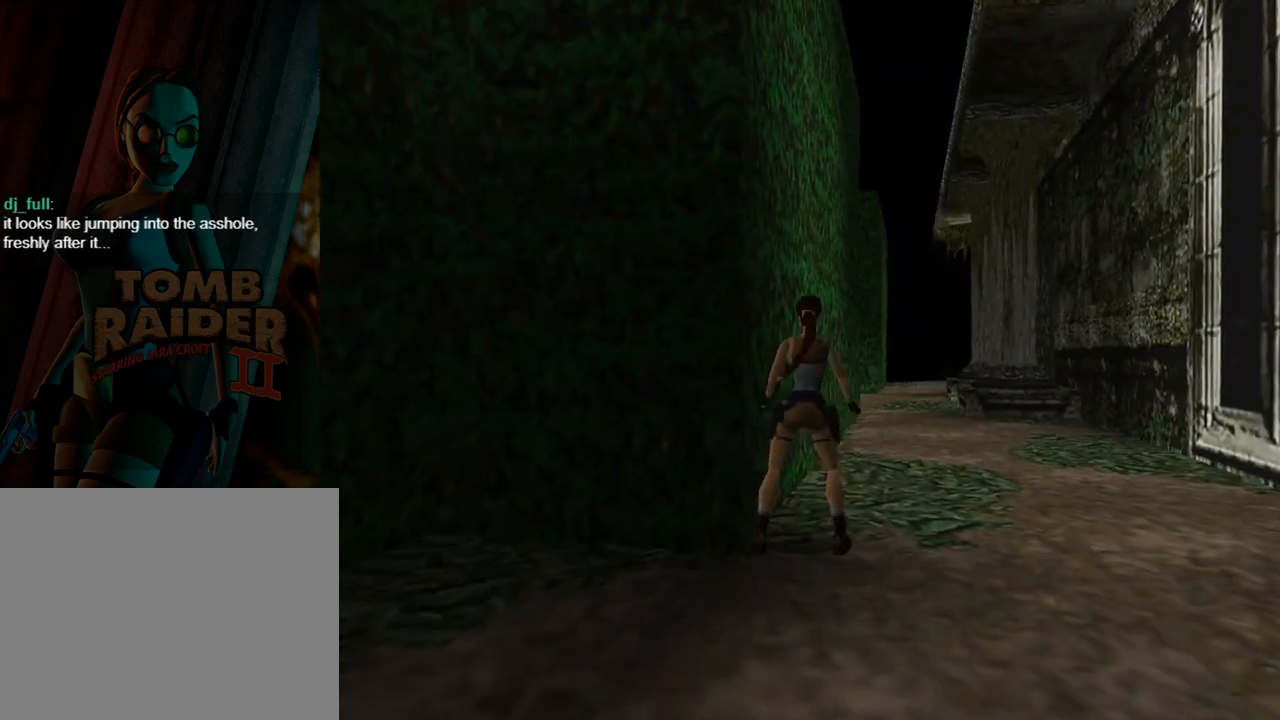
{"buttons": ["SQUARE", "DPAD_UP"], "left_stick": "center", "events": [[233, "DPAD_RIGHT", "up"], [500, "SQUARE", "down"]]}
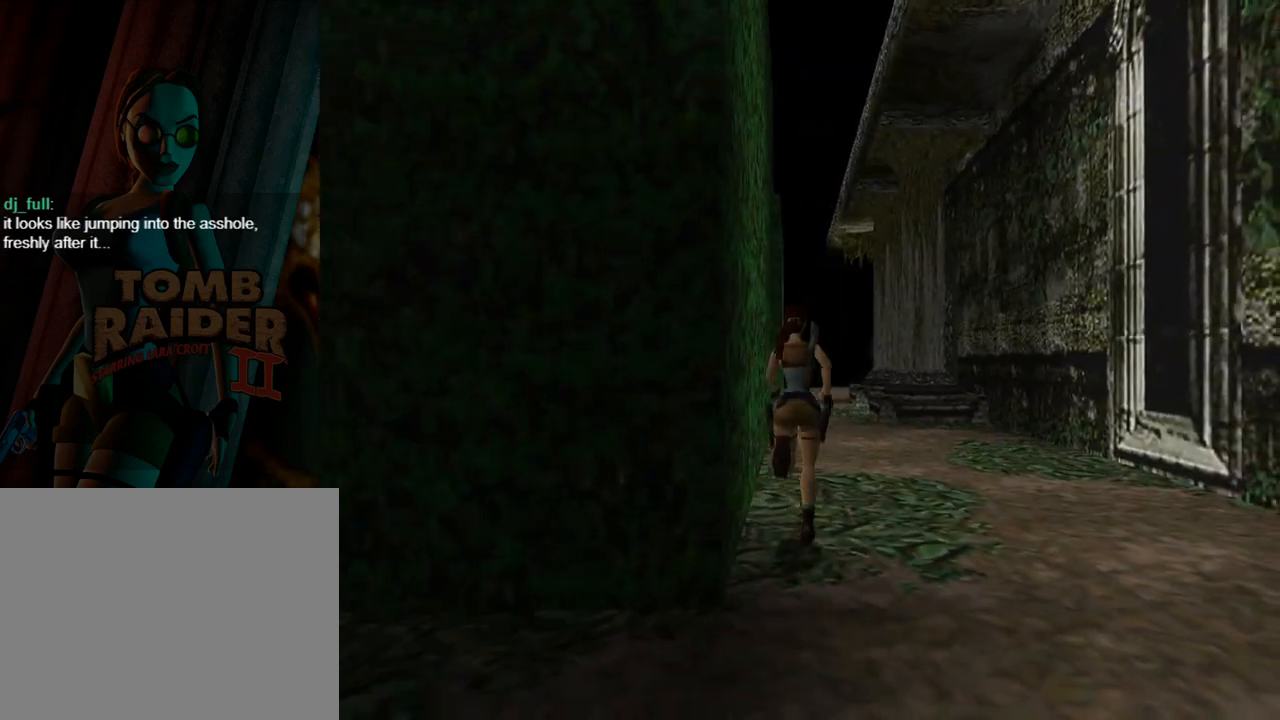
{"buttons": ["SQUARE", "DPAD_UP"], "left_stick": "center", "events": [[133, "DPAD_LEFT", "down"], [267, "DPAD_LEFT", "up"]]}
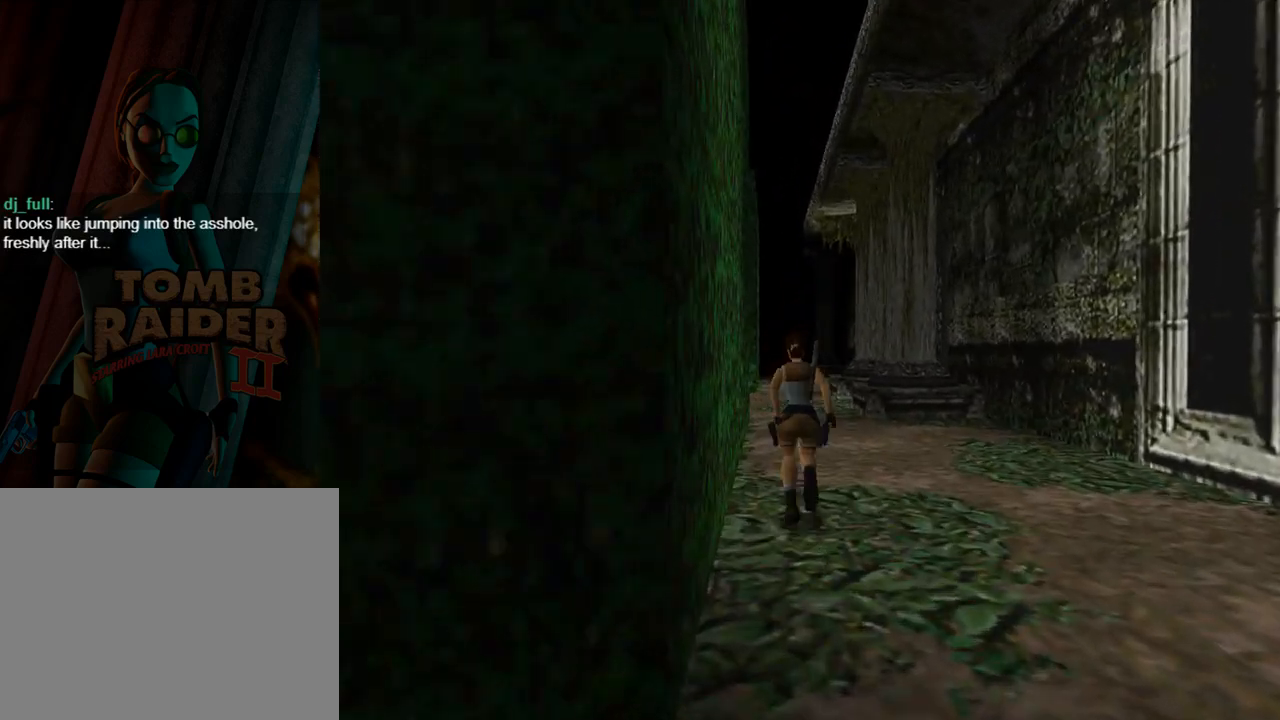
{"buttons": ["SQUARE", "DPAD_UP", "DPAD_LEFT"], "left_stick": "center", "events": [[433, "DPAD_LEFT", "down"]]}
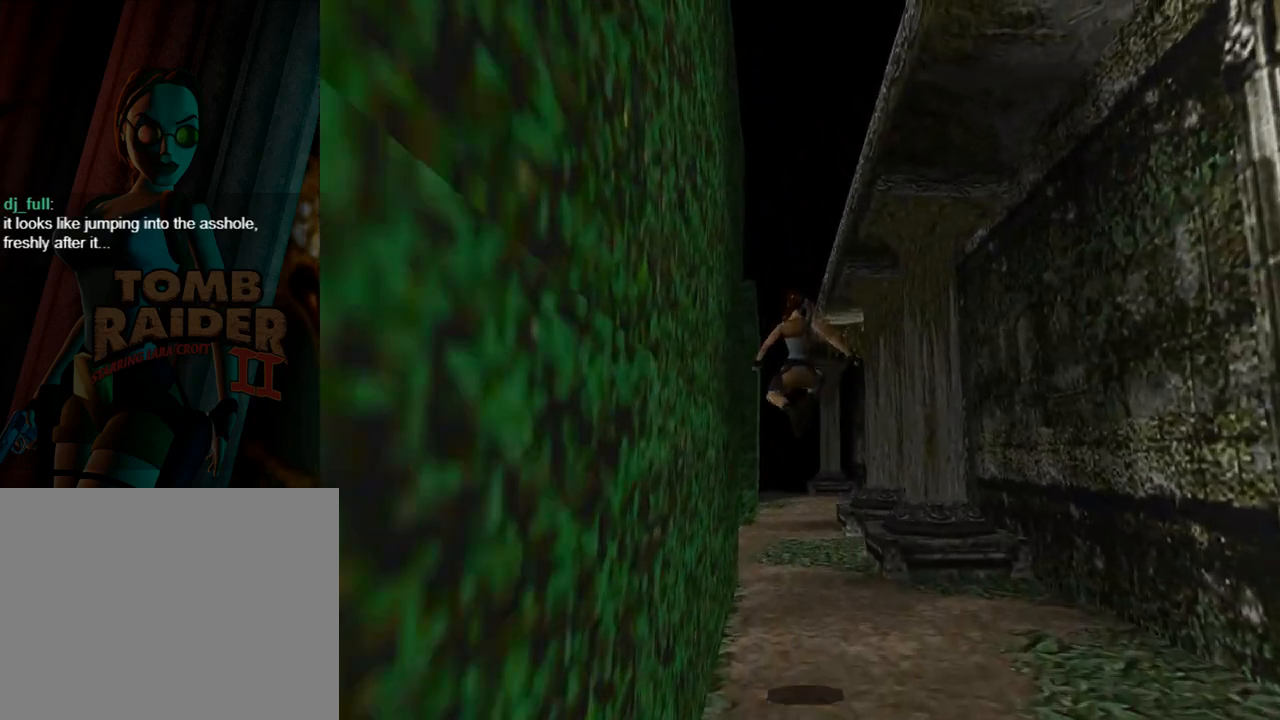
{"buttons": ["L1", "DPAD_UP", "DPAD_RIGHT"], "left_stick": "center", "events": [[300, "DPAD_LEFT", "up"], [300, "DPAD_RIGHT", "down"], [300, "L1", "down"], [333, "SQUARE", "up"]]}
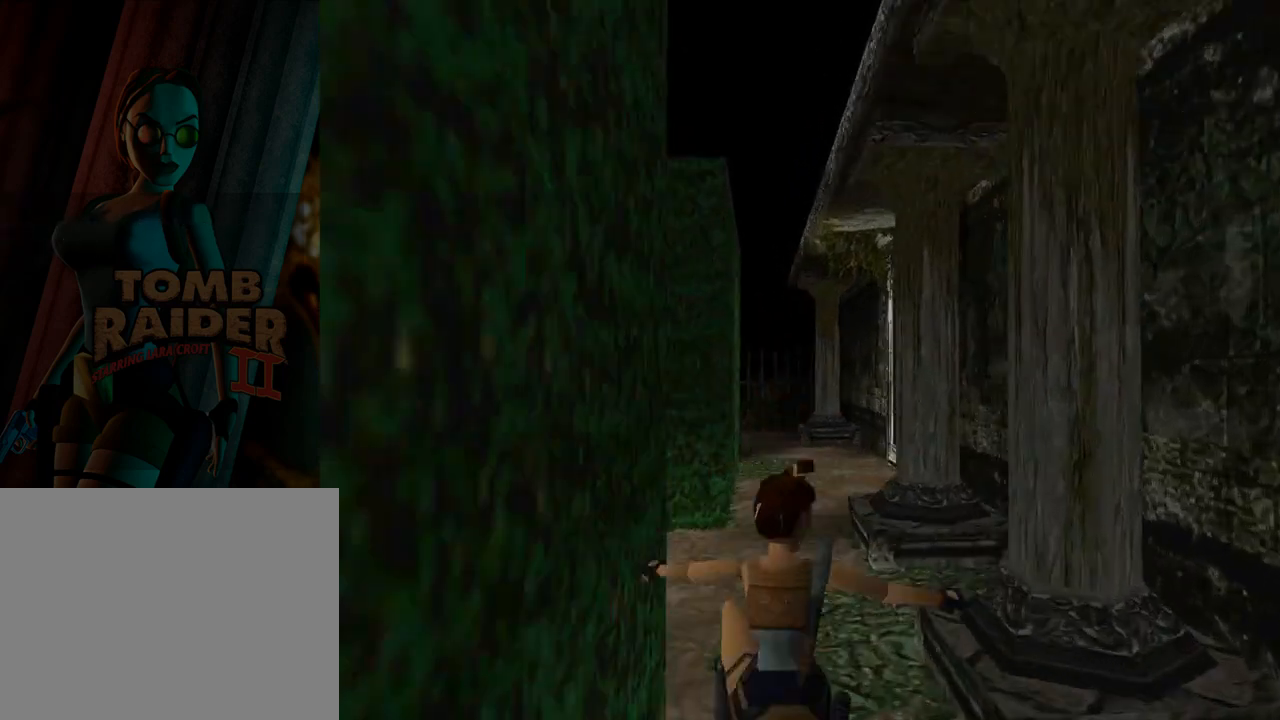
{"buttons": ["L1", "DPAD_UP"], "left_stick": "center", "events": [[433, "DPAD_RIGHT", "up"]]}
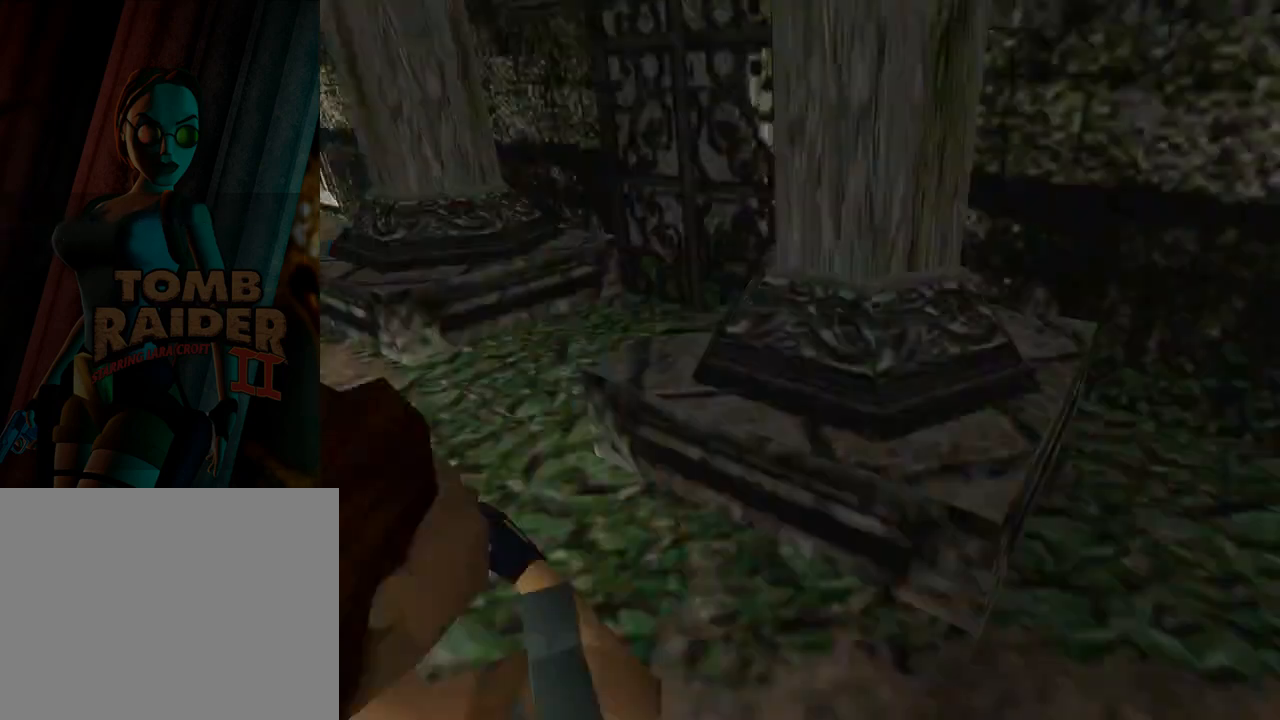
{"buttons": ["L1", "DPAD_UP"], "left_stick": "center", "events": []}
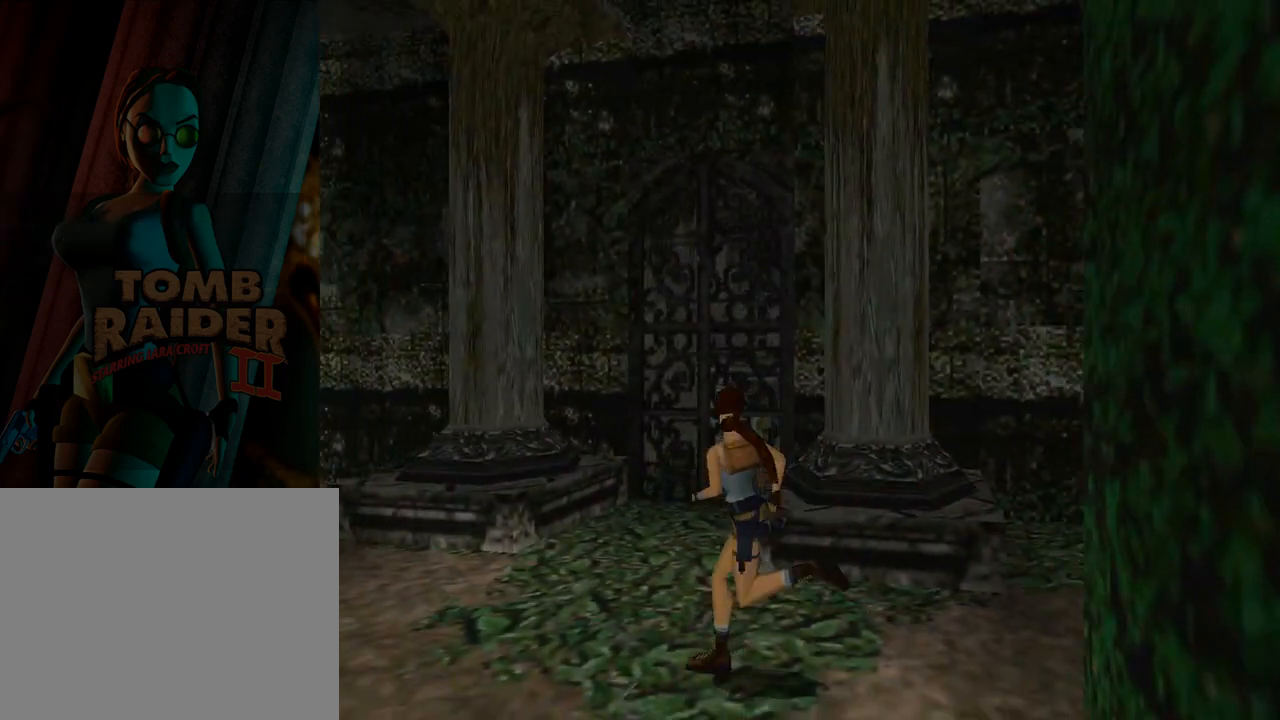
{"buttons": ["DPAD_UP", "DPAD_LEFT"], "left_stick": "center", "events": [[167, "L1", "up"], [267, "DPAD_LEFT", "down"]]}
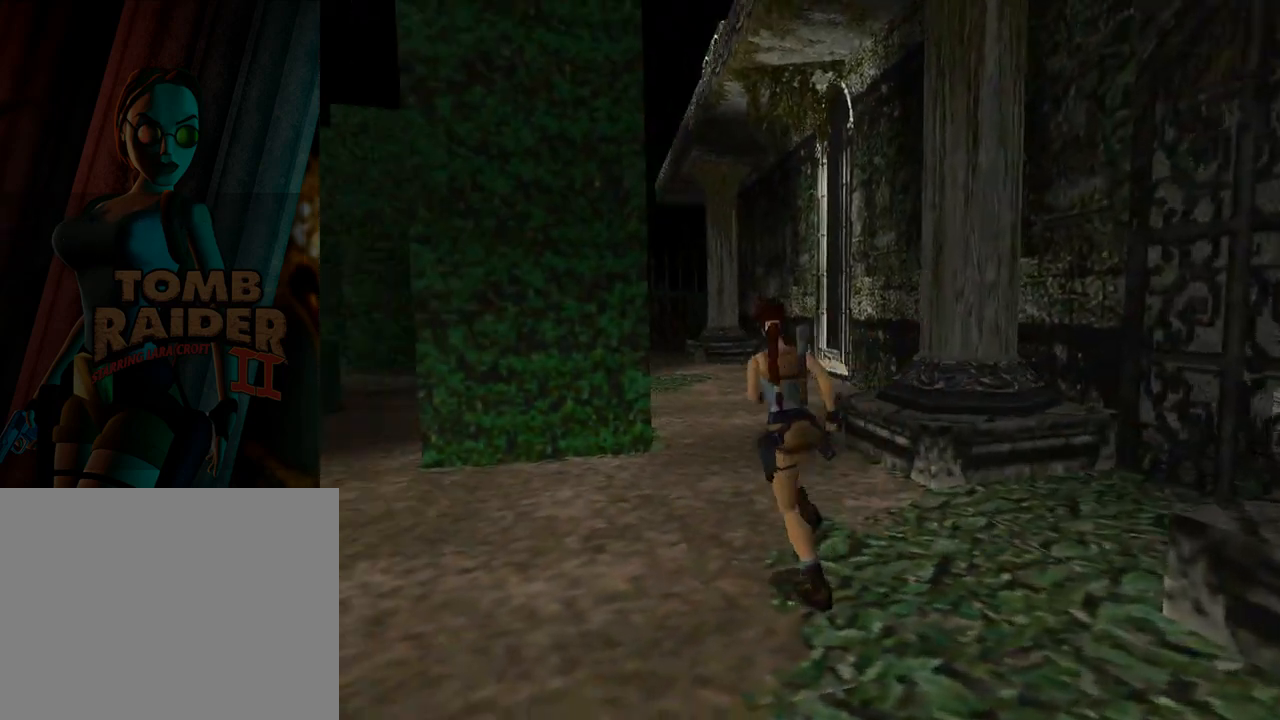
{"buttons": ["DPAD_UP", "DPAD_LEFT"], "left_stick": "center", "events": []}
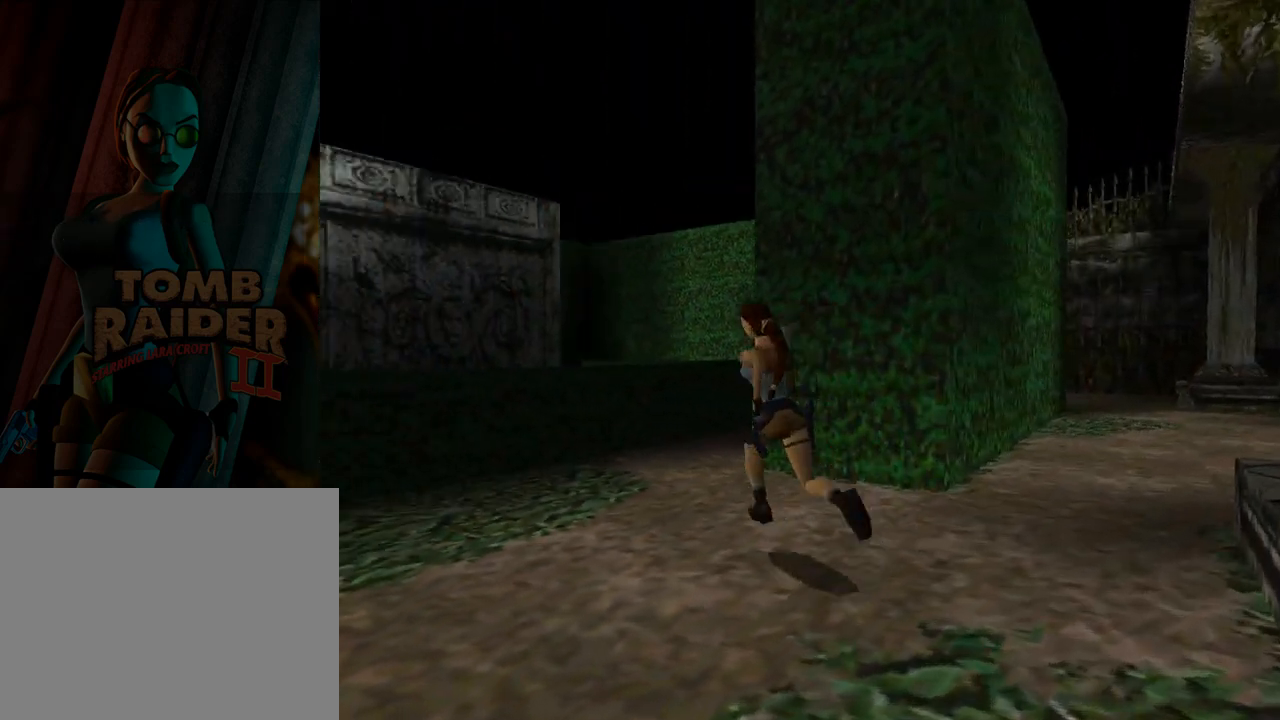
{"buttons": ["DPAD_UP", "DPAD_RIGHT"], "left_stick": "center", "events": [[67, "DPAD_LEFT", "up"], [100, "SQUARE", "down"], [333, "SQUARE", "up"], [467, "DPAD_RIGHT", "down"]]}
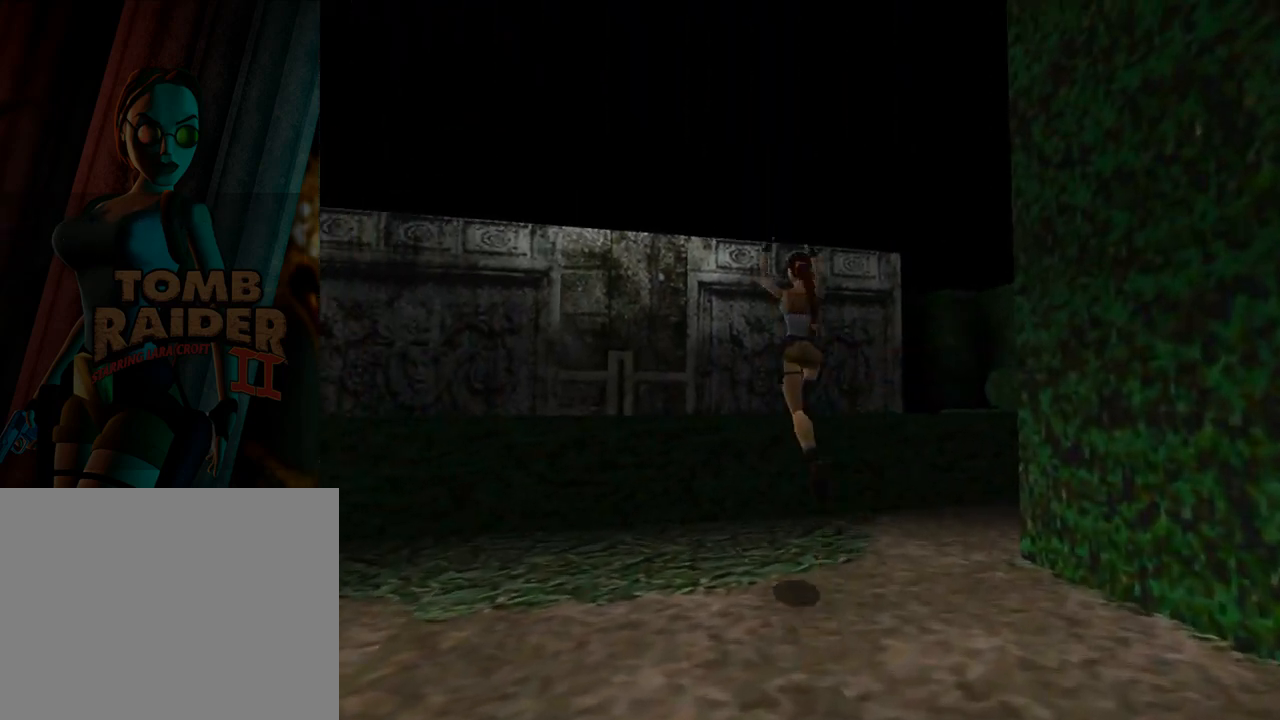
{"buttons": ["R1", "DPAD_UP", "DPAD_LEFT"], "left_stick": "center", "events": [[267, "DPAD_RIGHT", "up"], [300, "DPAD_UP", "up"], [300, "R1", "down"], [467, "DPAD_LEFT", "down"], [467, "DPAD_UP", "down"]]}
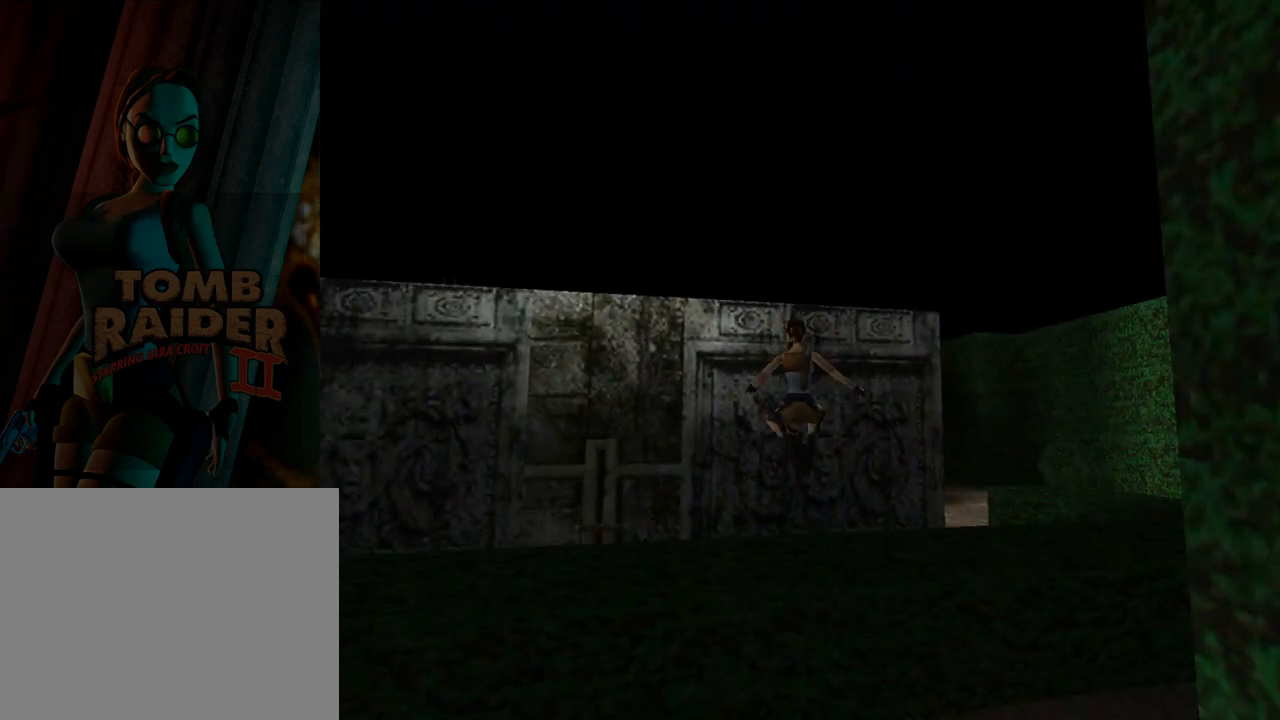
{"buttons": ["R1", "DPAD_UP", "DPAD_LEFT"], "left_stick": "center", "events": []}
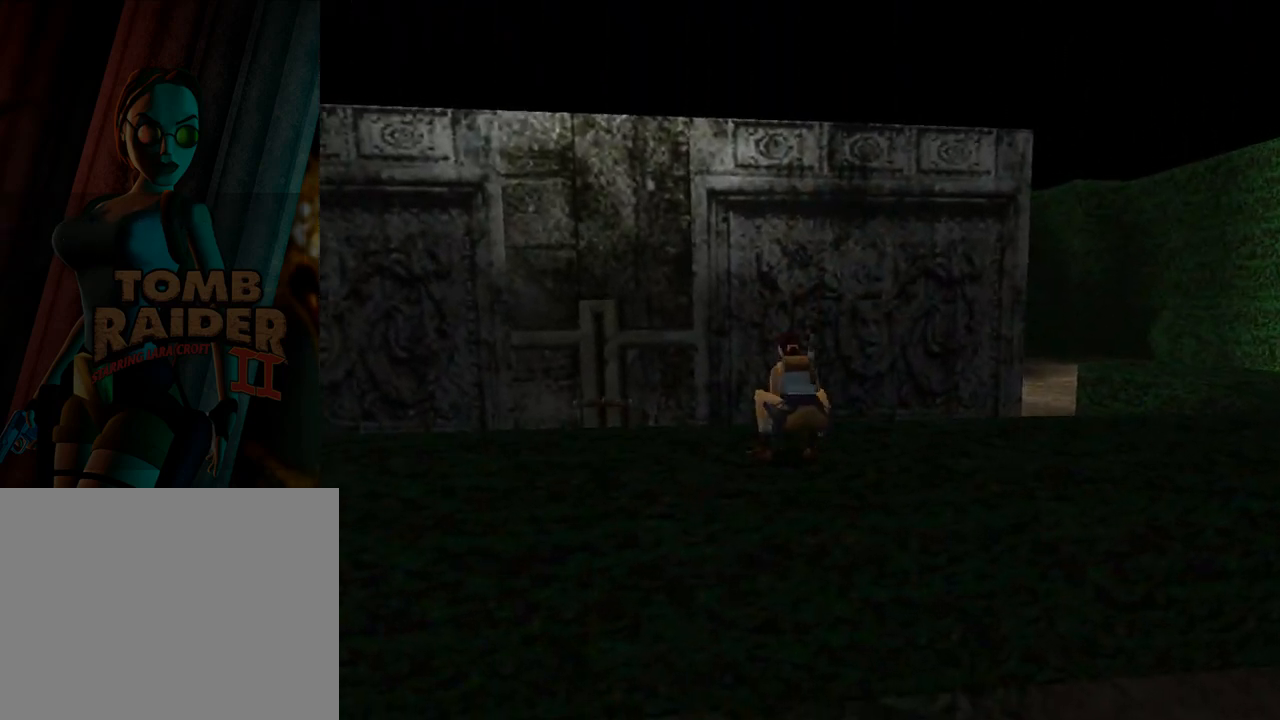
{"buttons": ["R1", "DPAD_UP"], "left_stick": "center", "events": [[433, "DPAD_LEFT", "up"]]}
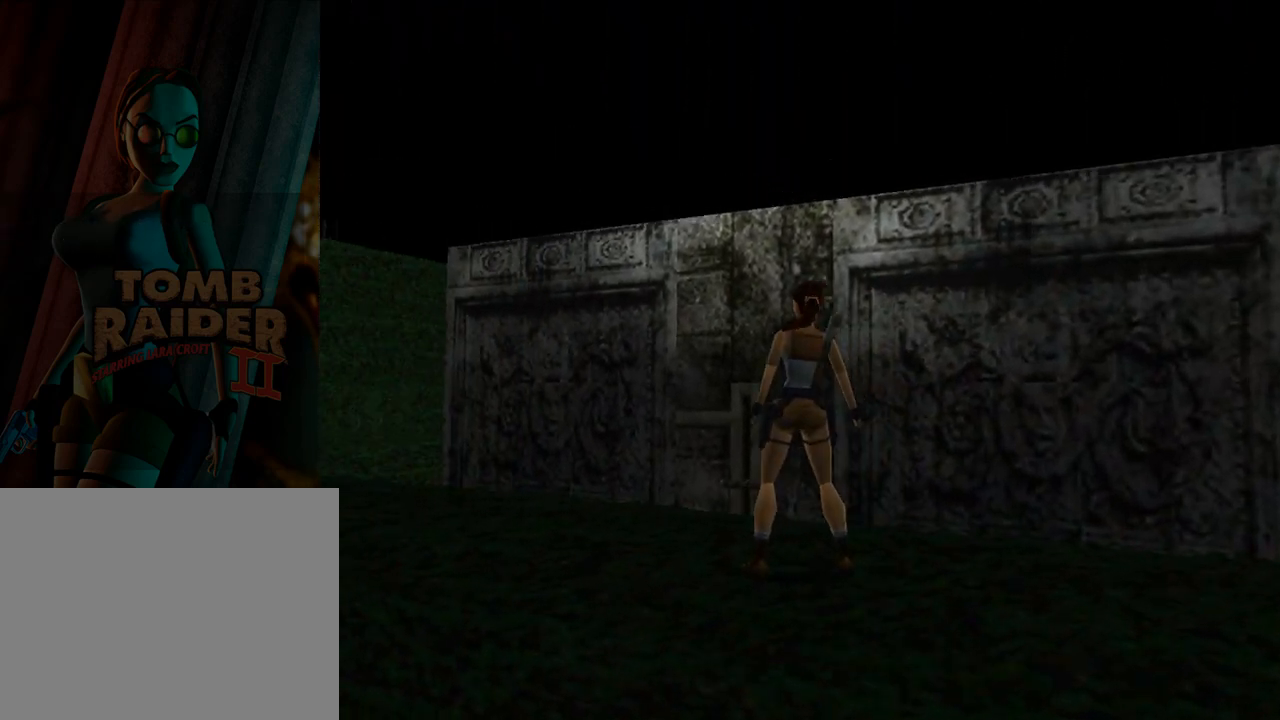
{"buttons": ["SQUARE", "DPAD_UP"], "left_stick": "center", "events": [[67, "R1", "up"], [100, "DPAD_RIGHT", "down"], [233, "DPAD_RIGHT", "up"], [333, "SQUARE", "down"]]}
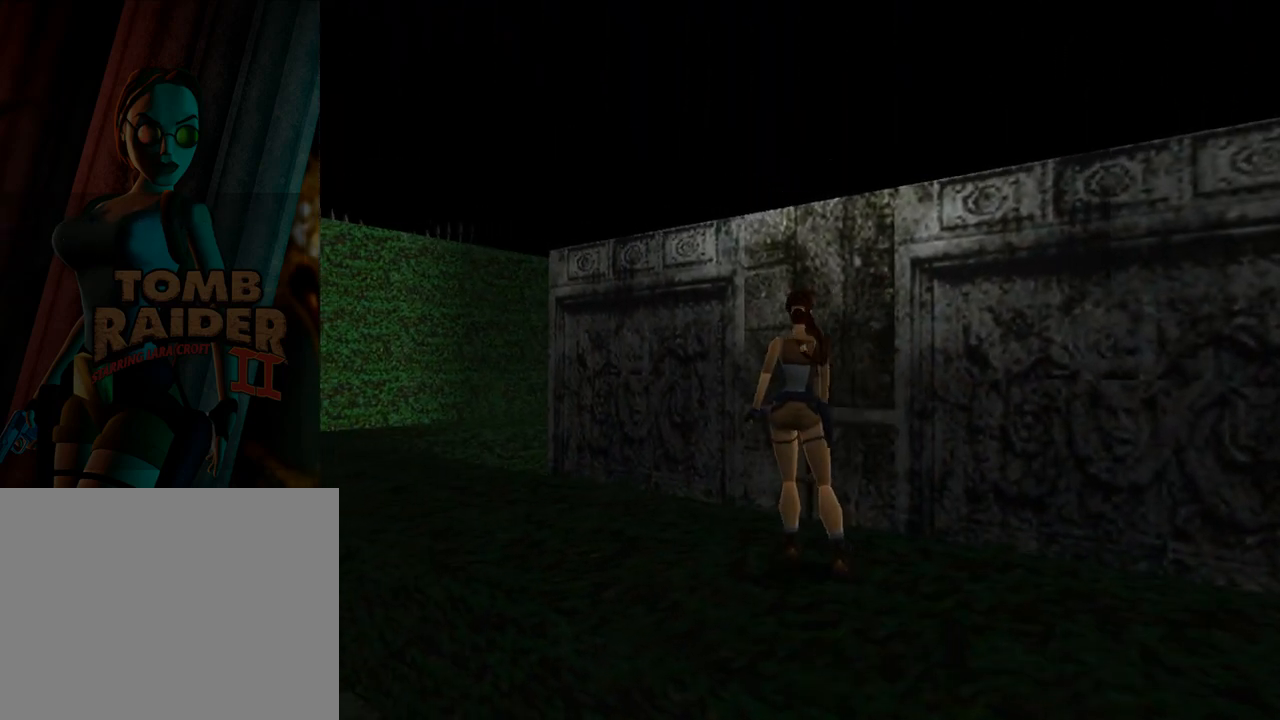
{"buttons": ["SQUARE", "DPAD_UP", "DPAD_RIGHT"], "left_stick": "center", "events": [[133, "DPAD_LEFT", "down"], [367, "DPAD_LEFT", "up"], [467, "DPAD_RIGHT", "down"]]}
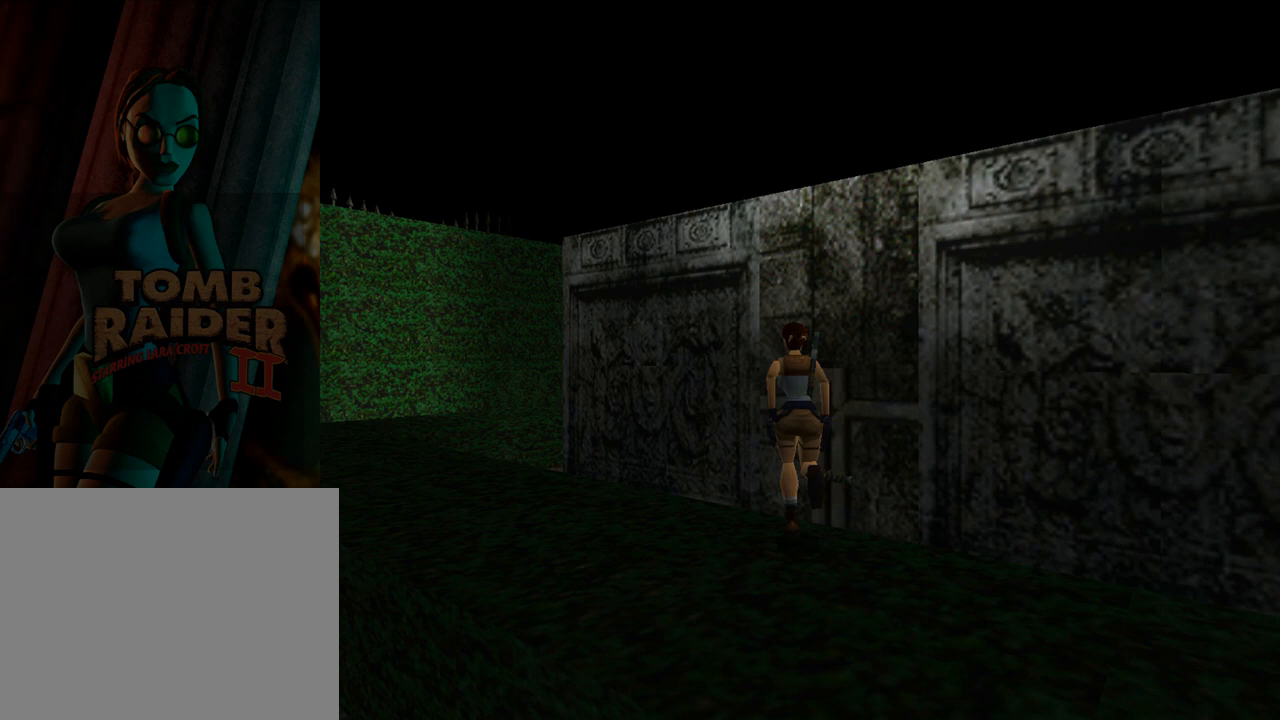
{"buttons": ["CROSS", "DPAD_UP"], "left_stick": "center", "events": [[267, "SQUARE", "up"], [300, "CROSS", "down"], [500, "DPAD_RIGHT", "up"]]}
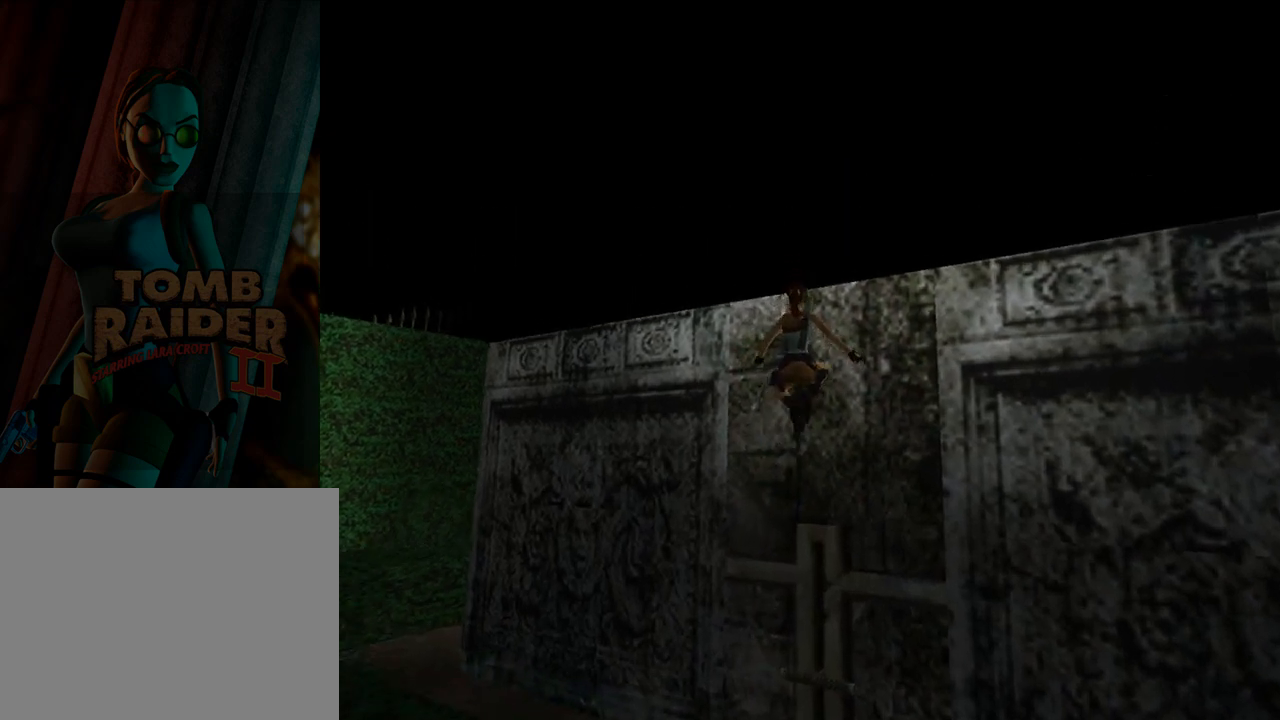
{"buttons": ["CROSS", "DPAD_UP"], "left_stick": "center", "events": [[67, "DPAD_UP", "up"], [333, "DPAD_UP", "down"]]}
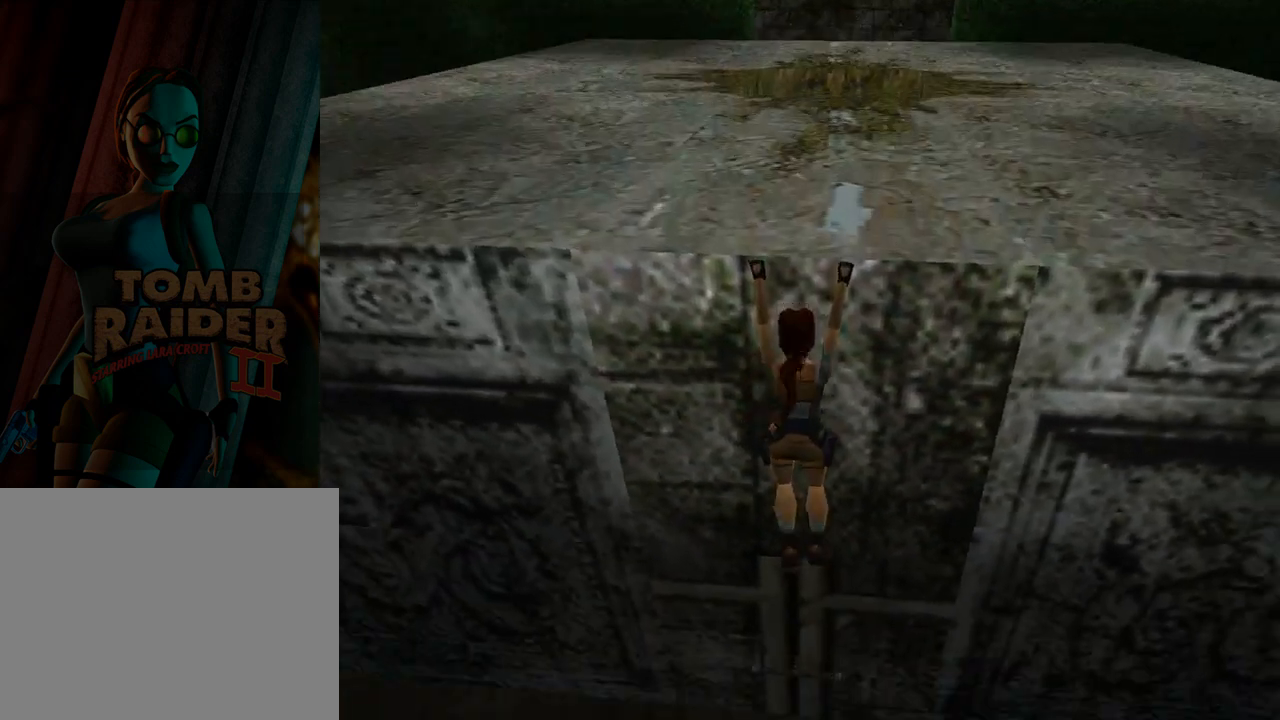
{"buttons": ["CROSS", "L1", "DPAD_UP"], "left_stick": "center", "events": [[400, "L1", "down"]]}
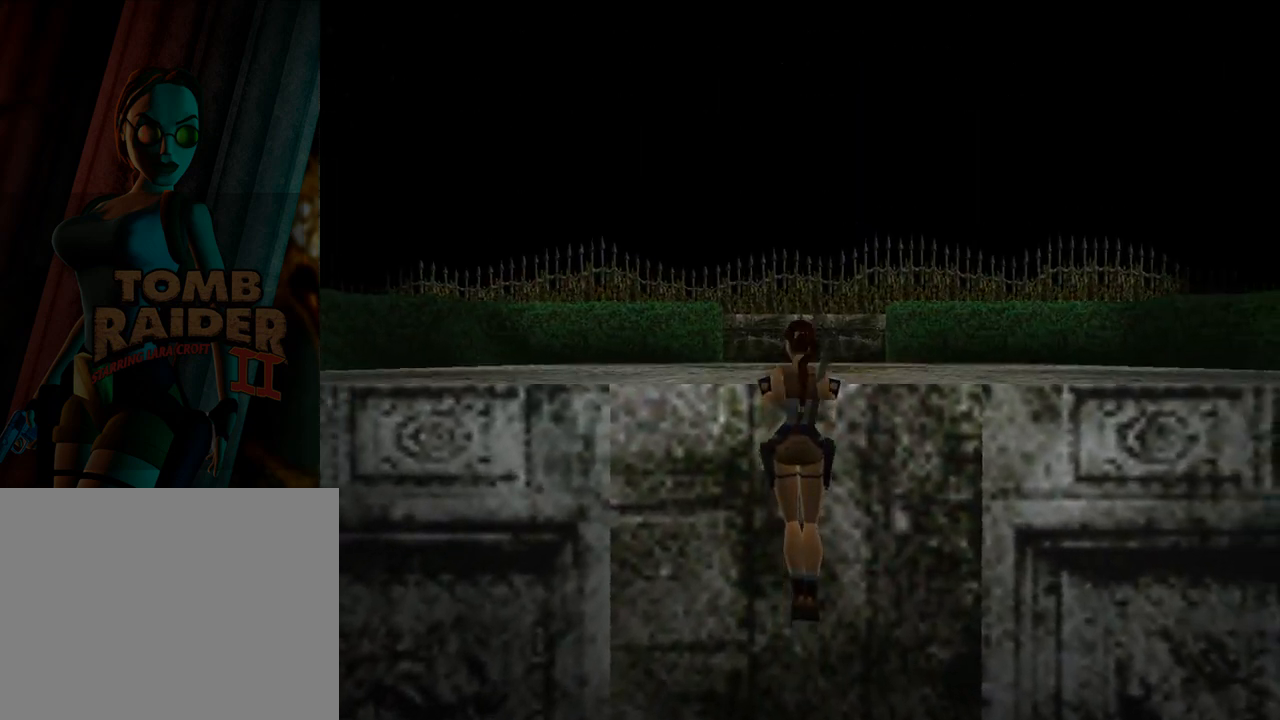
{"buttons": ["L1", "DPAD_UP"], "left_stick": "center", "events": [[33, "DPAD_LEFT", "down"], [333, "CROSS", "up"], [333, "DPAD_LEFT", "up"]]}
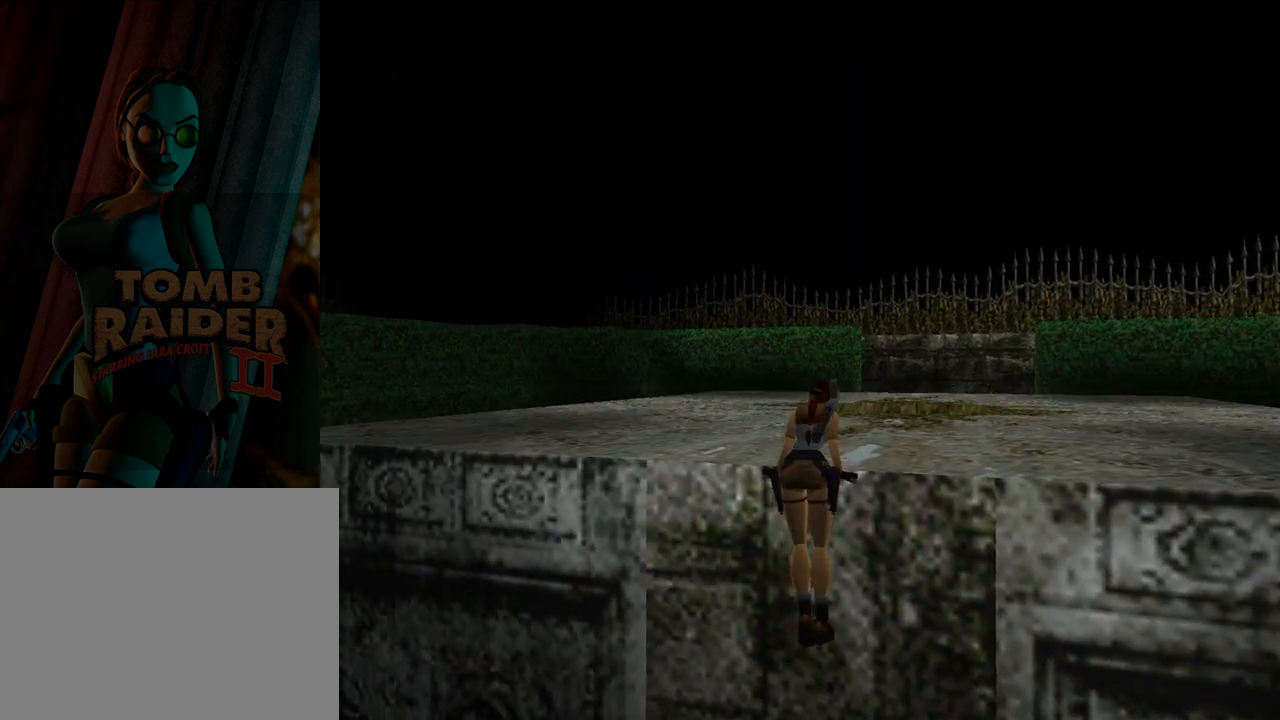
{"buttons": ["DPAD_UP"], "left_stick": "center", "events": [[267, "L1", "up"]]}
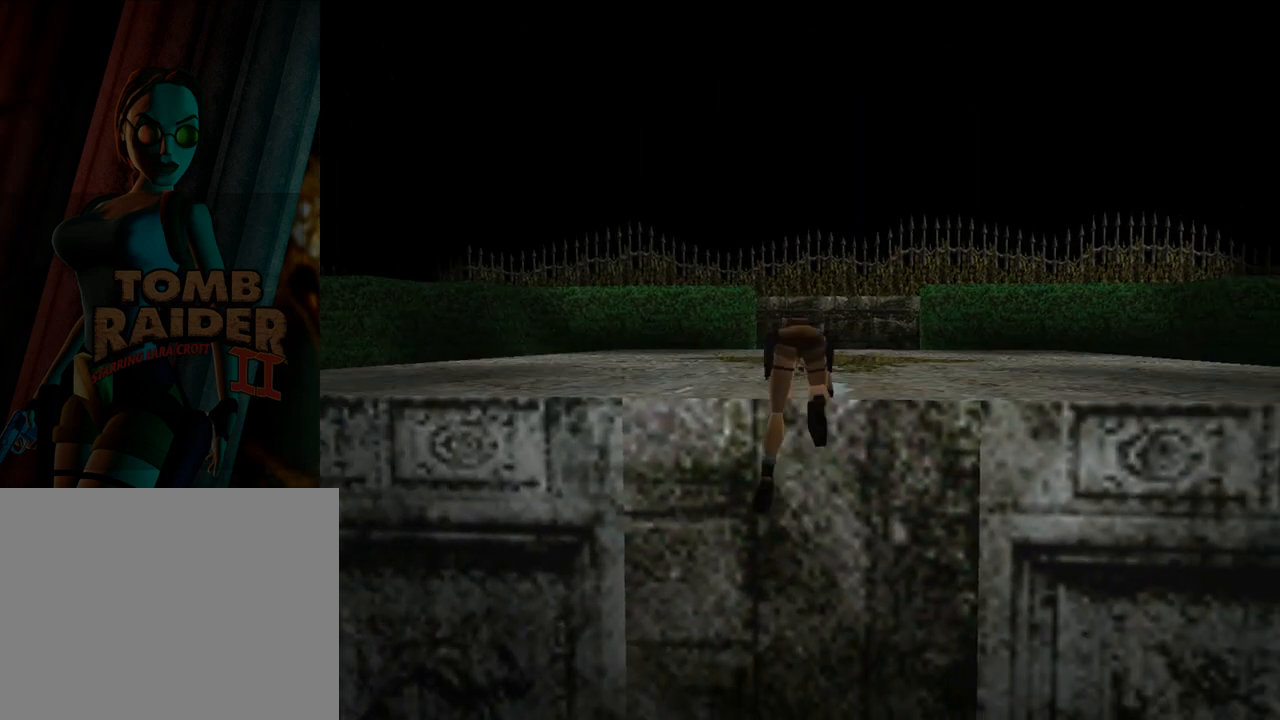
{"buttons": ["DPAD_UP"], "left_stick": "center", "events": []}